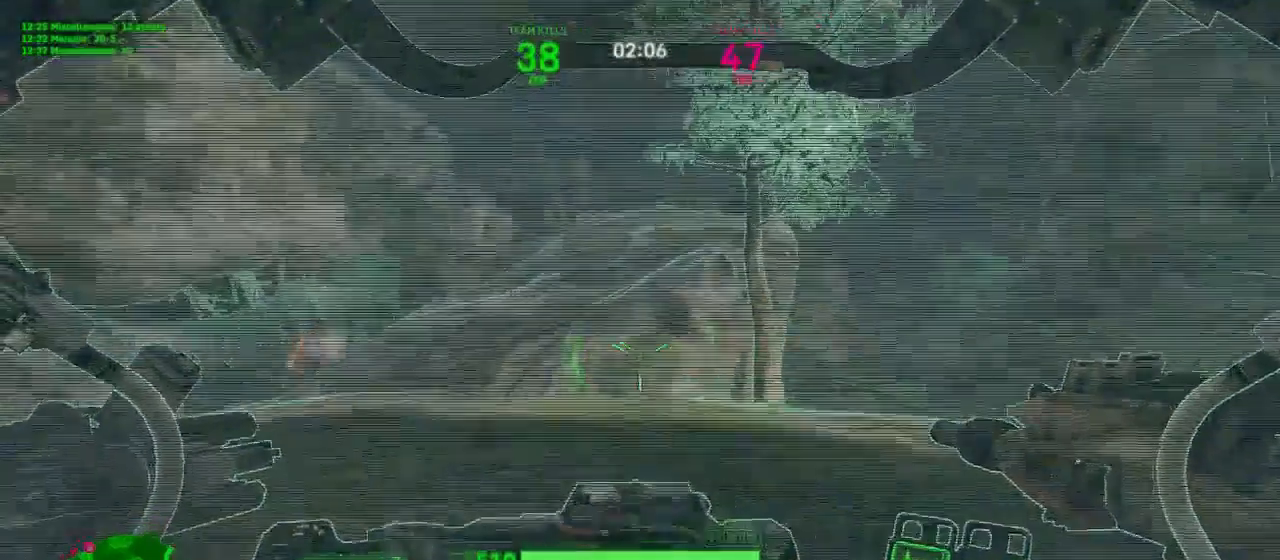
Gameplay with keyboard and mouse; each line is a JSON object with the keys and mouse buttons held at the frame after it. "events" lists presses ("down") and releases ("up") of "1", "2", "3", "4", "5", "a", "alt", "c", "ctrl", "d", "e", "f", "q", "r", "s", "shift", "tab", "v", "w", "x", "z", "mouse_left", "mouse_middle", "mouse_right", "mouse_wheel_up" and "mouse_wheel_down" between this image and that frame as [ms after this image, input, new state], when the widget could be followed in between. "mouse_left", "mouse_middle", "mouse_right", "mouse_wheel_up", "mouse_wheel_down" = the "left", "middle", "right", "wheel_up", "wheel_down" buttons of the "mouse" list. No other keys are recorded. Mouse movement is not recorded.
{"keys": ["d", "w"], "mouse": ["left"], "events": [[245, "d", "down"]]}
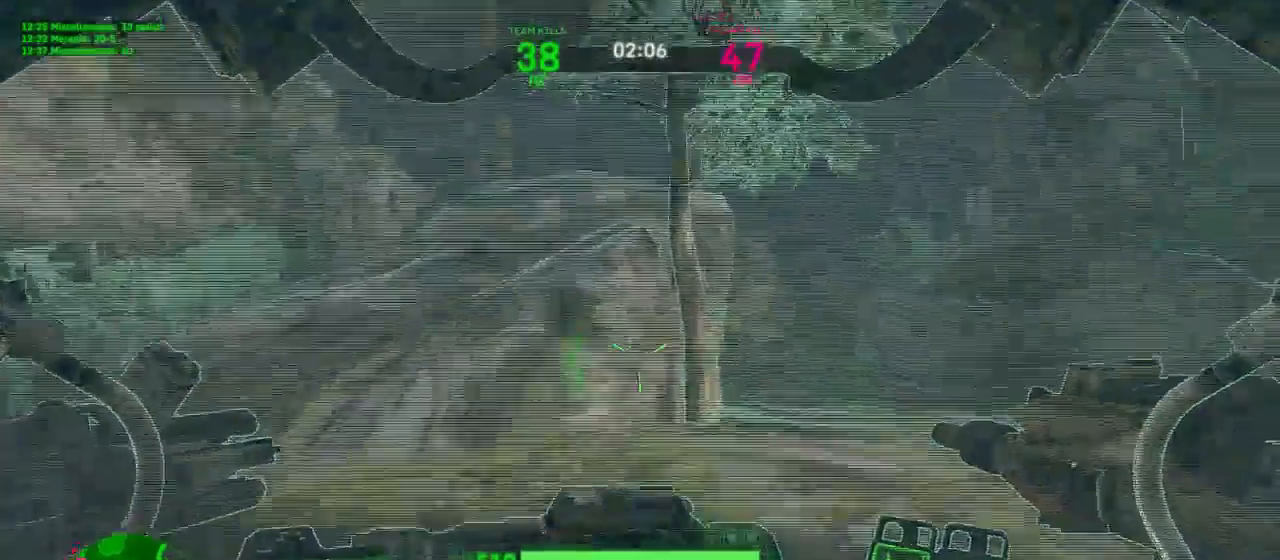
{"keys": ["d", "w"], "mouse": ["left"], "events": [[158, "d", "up"], [439, "d", "down"]]}
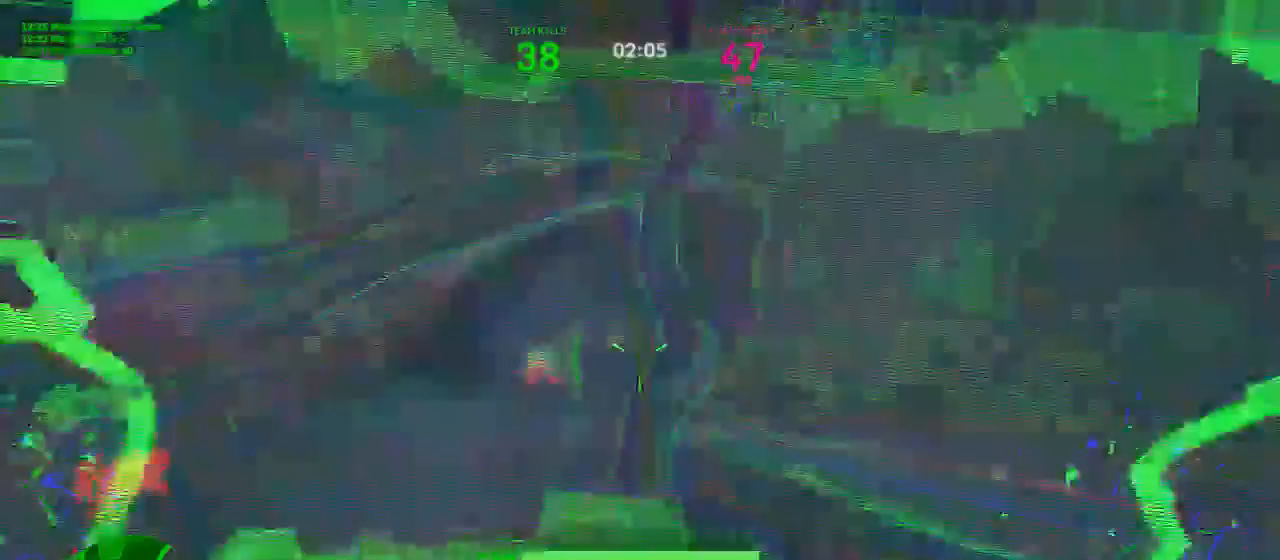
{"keys": ["d", "w"], "mouse": ["left"], "events": []}
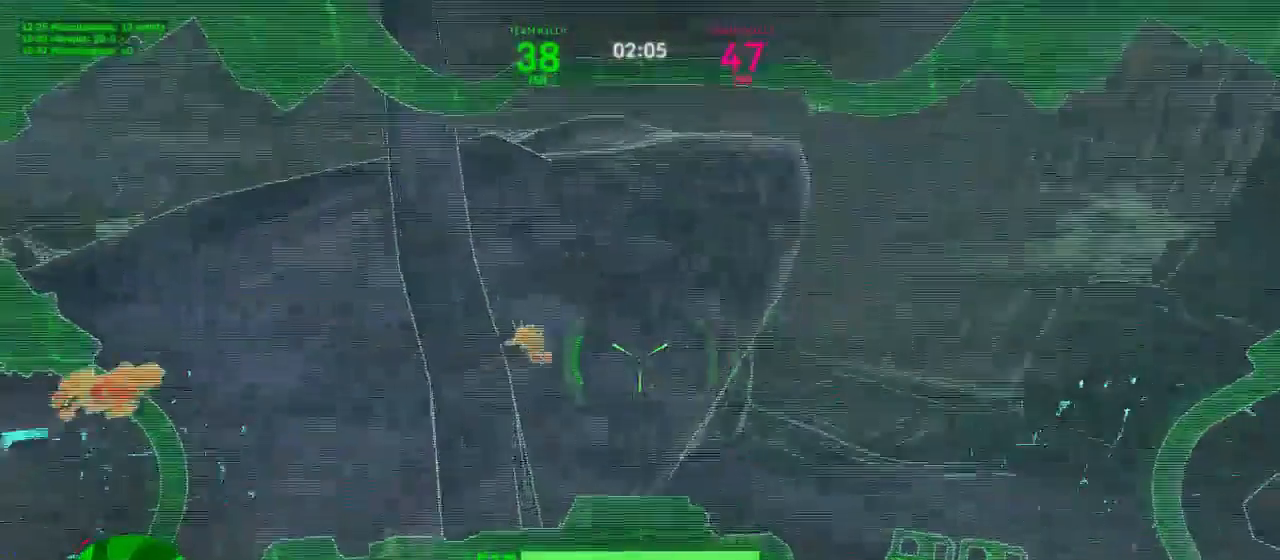
{"keys": ["d", "w"], "mouse": ["left"], "events": []}
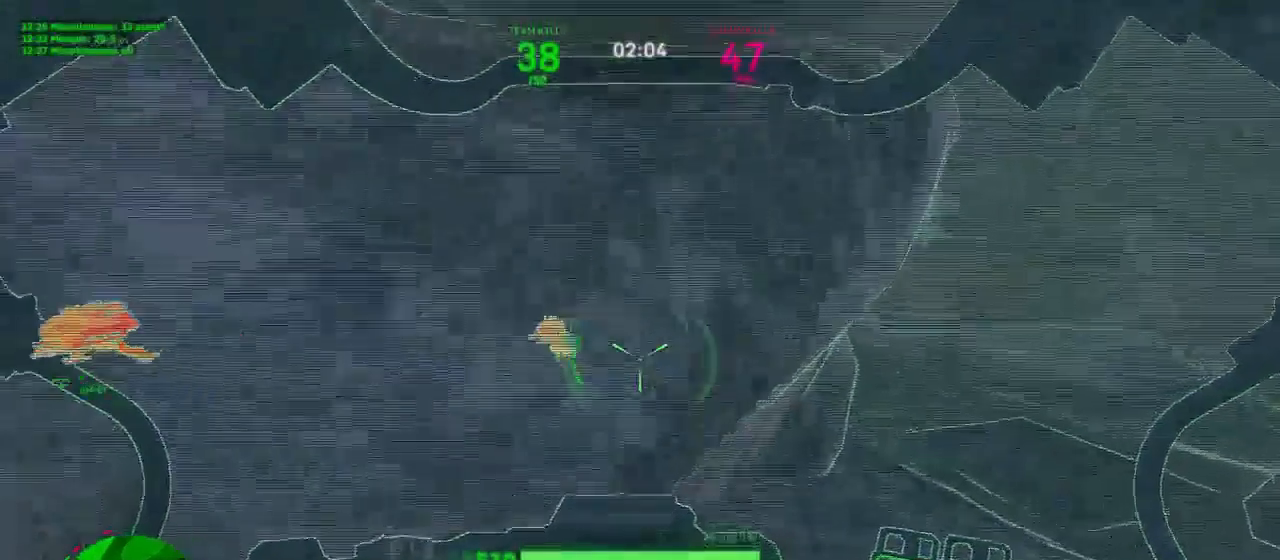
{"keys": ["d", "w"], "mouse": ["left"], "events": []}
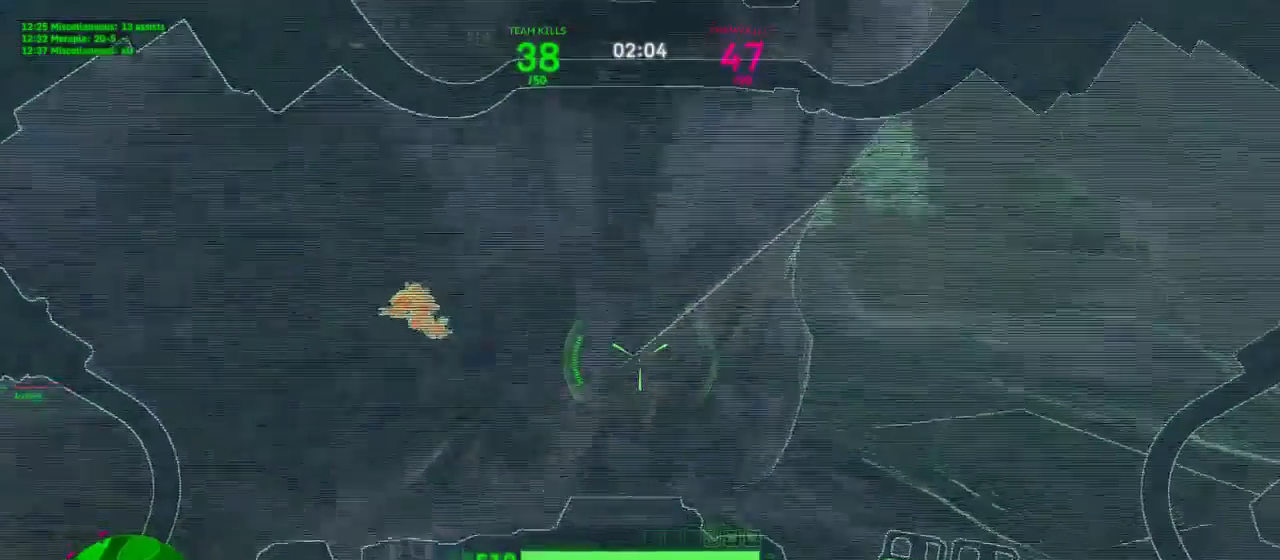
{"keys": ["d"], "mouse": ["left"], "events": [[316, "w", "up"]]}
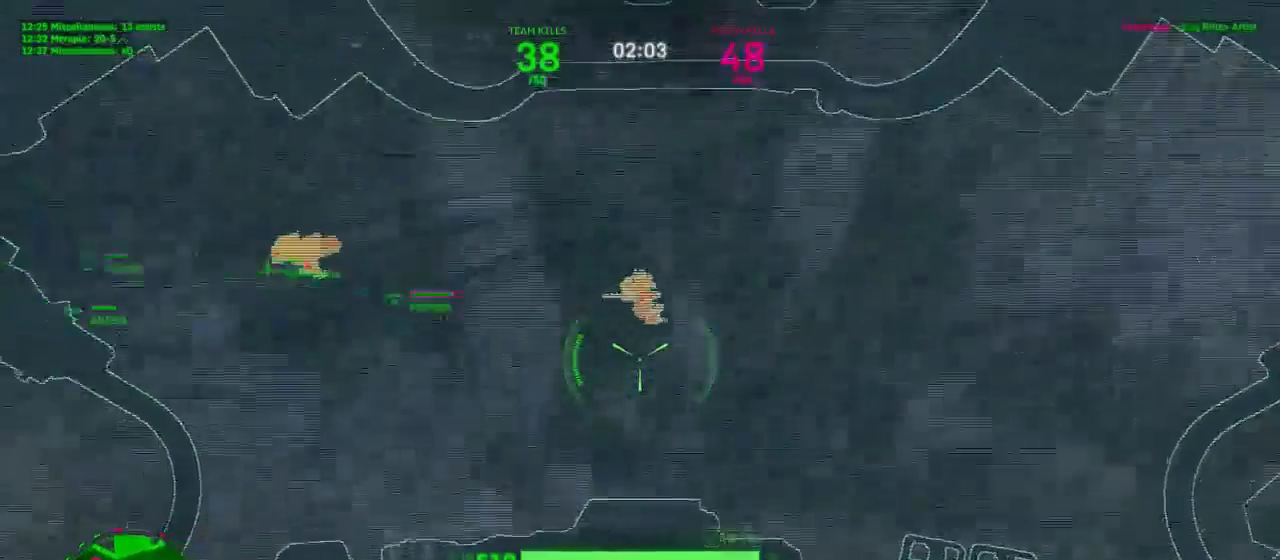
{"keys": ["d"], "mouse": ["left"], "events": []}
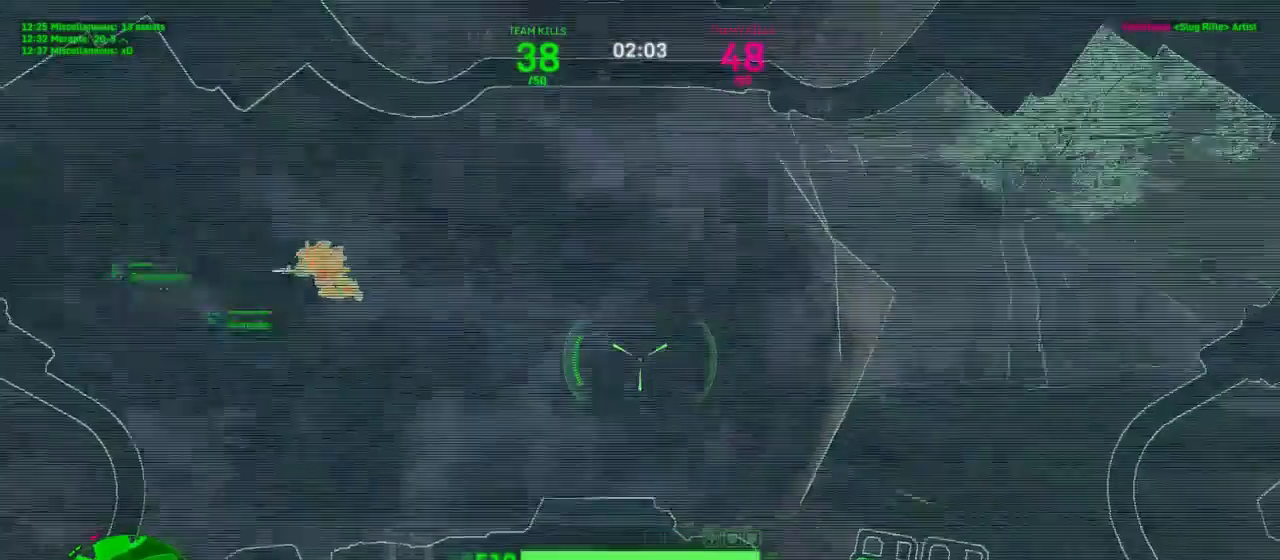
{"keys": ["w"], "mouse": ["left"], "events": [[123, "w", "down"], [456, "d", "up"]]}
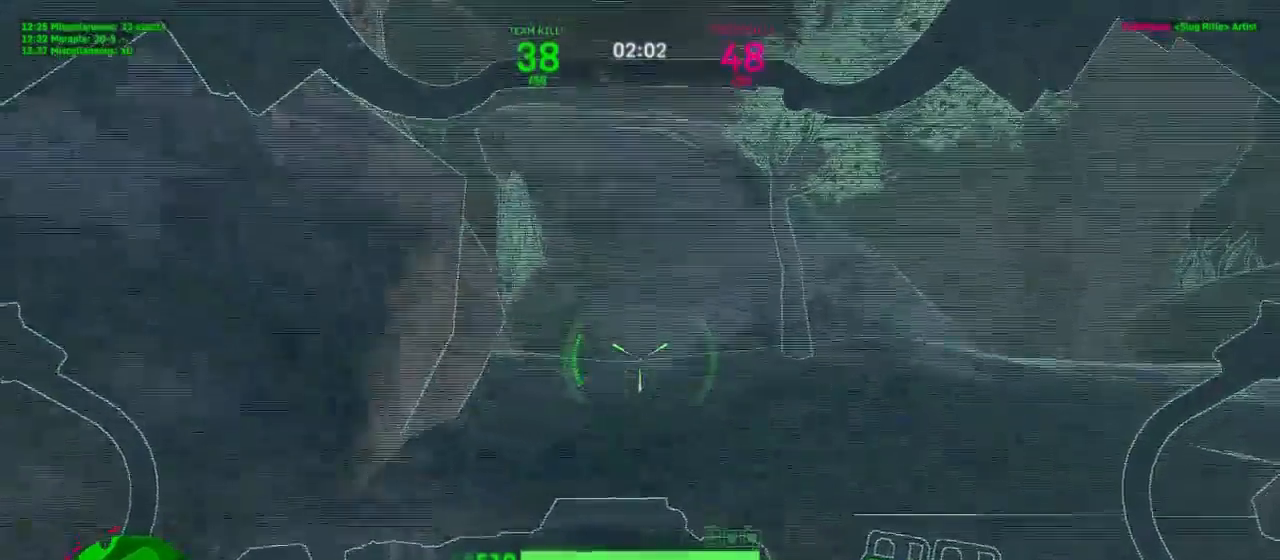
{"keys": ["d", "w"], "mouse": ["left"], "events": [[175, "d", "down"]]}
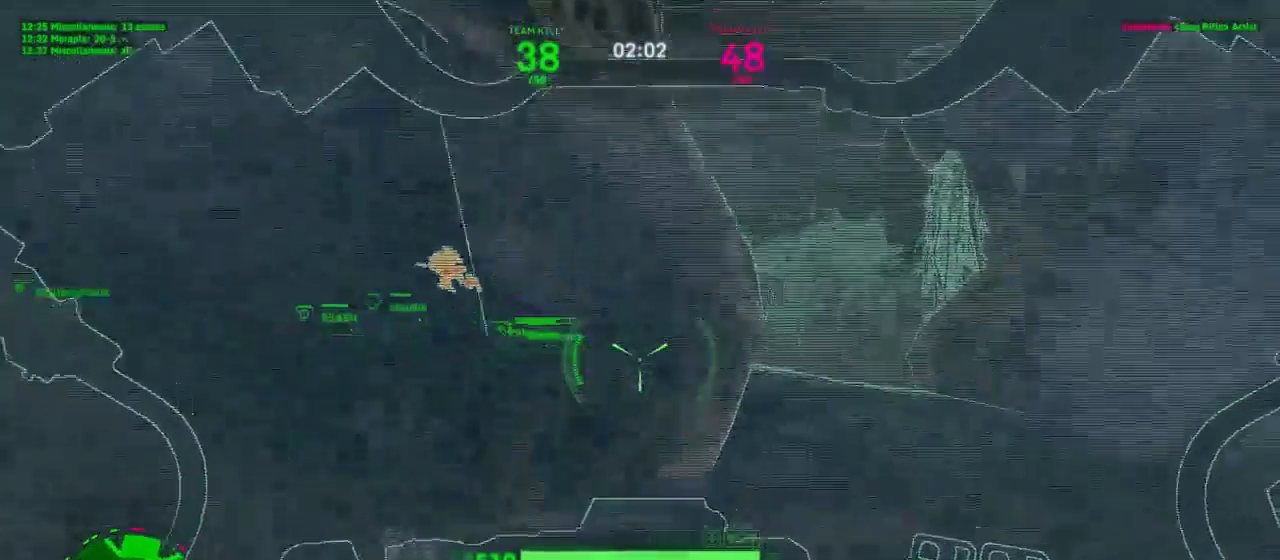
{"keys": ["d", "w"], "mouse": ["left"], "events": [[158, "d", "up"], [316, "d", "down"]]}
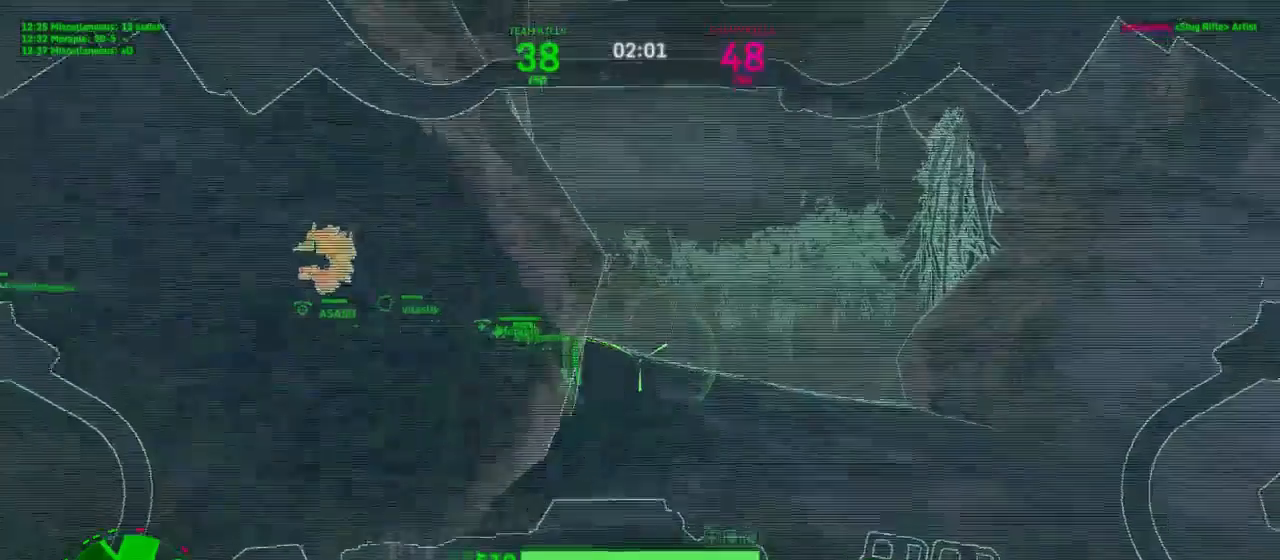
{"keys": ["d", "w"], "mouse": ["left"], "events": [[70, "d", "up"], [386, "d", "down"]]}
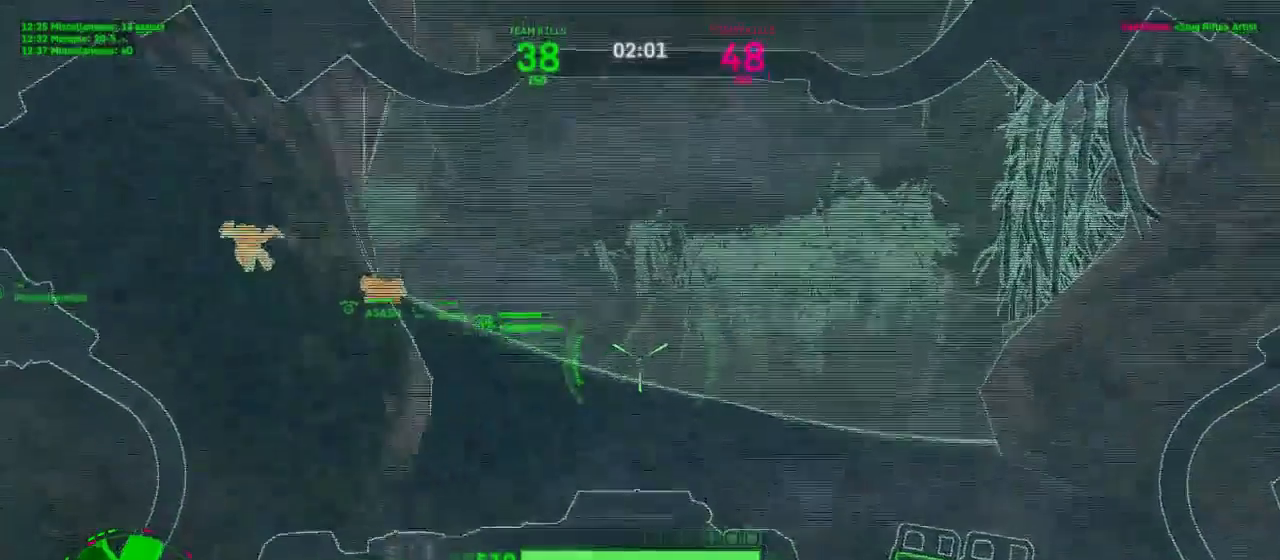
{"keys": ["w"], "mouse": ["left"], "events": [[53, "d", "up"], [298, "d", "down"], [421, "d", "up"]]}
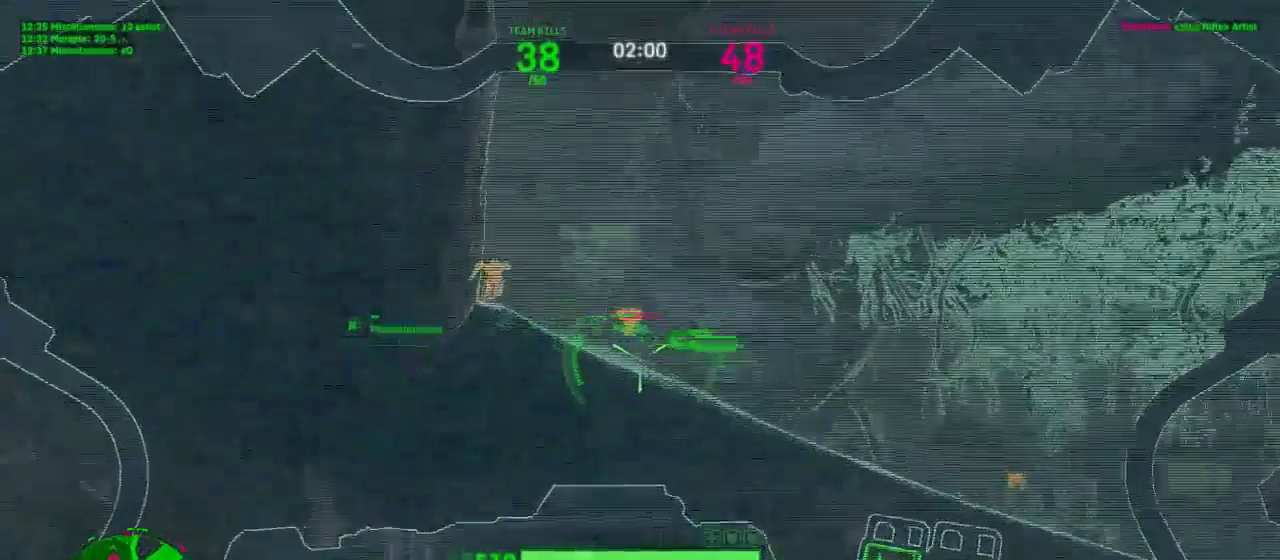
{"keys": ["w"], "mouse": ["left"], "events": []}
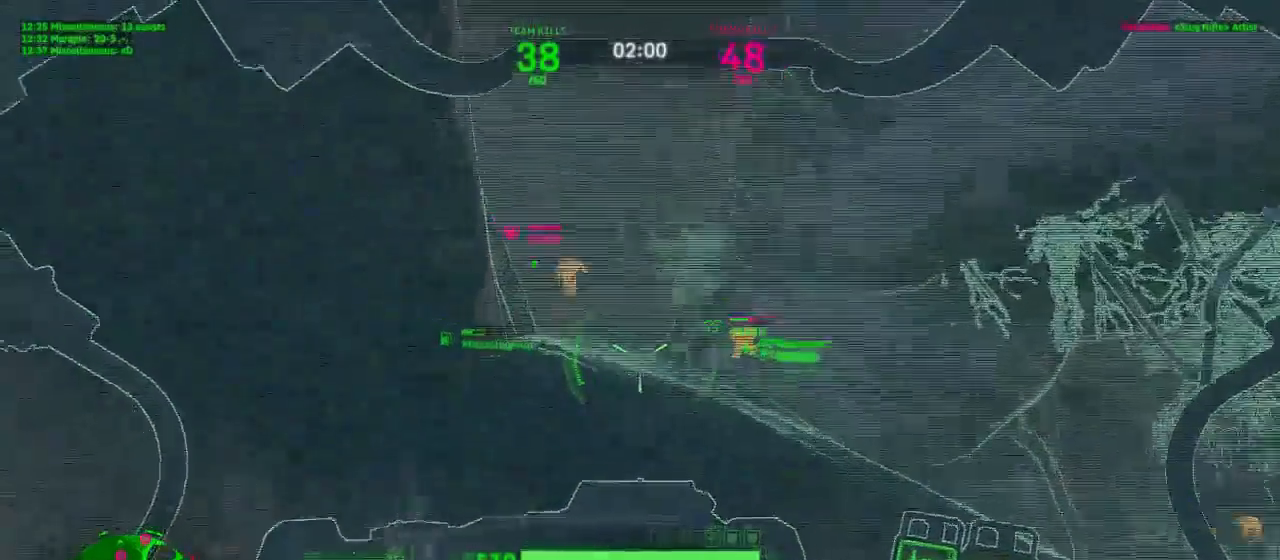
{"keys": ["d", "w"], "mouse": ["left"], "events": [[456, "d", "down"]]}
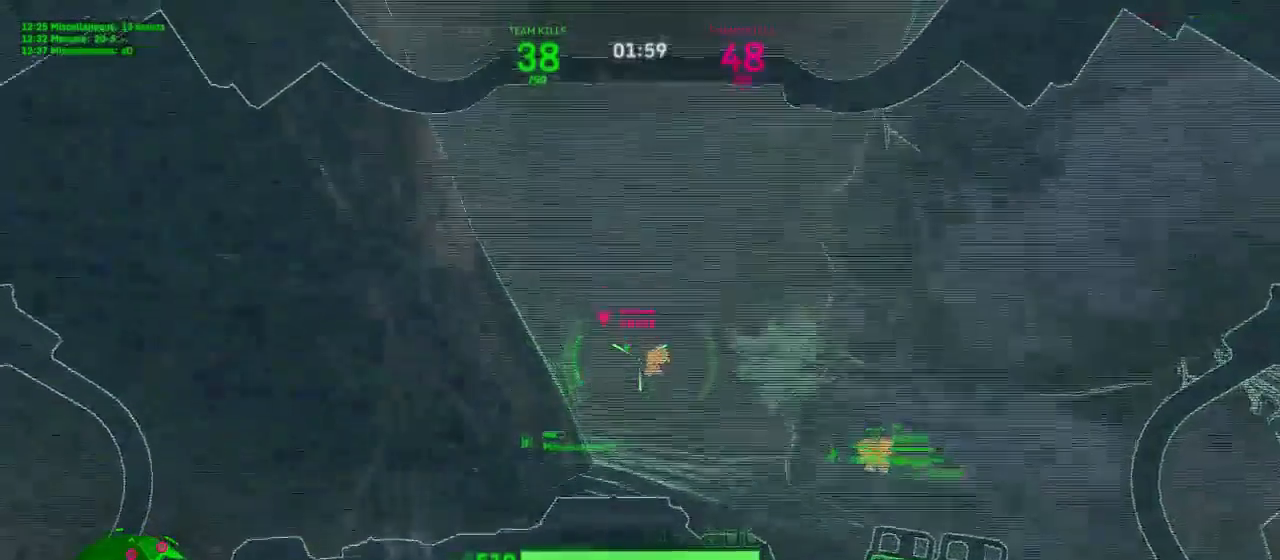
{"keys": ["w"], "mouse": ["left"], "events": [[87, "d", "up"]]}
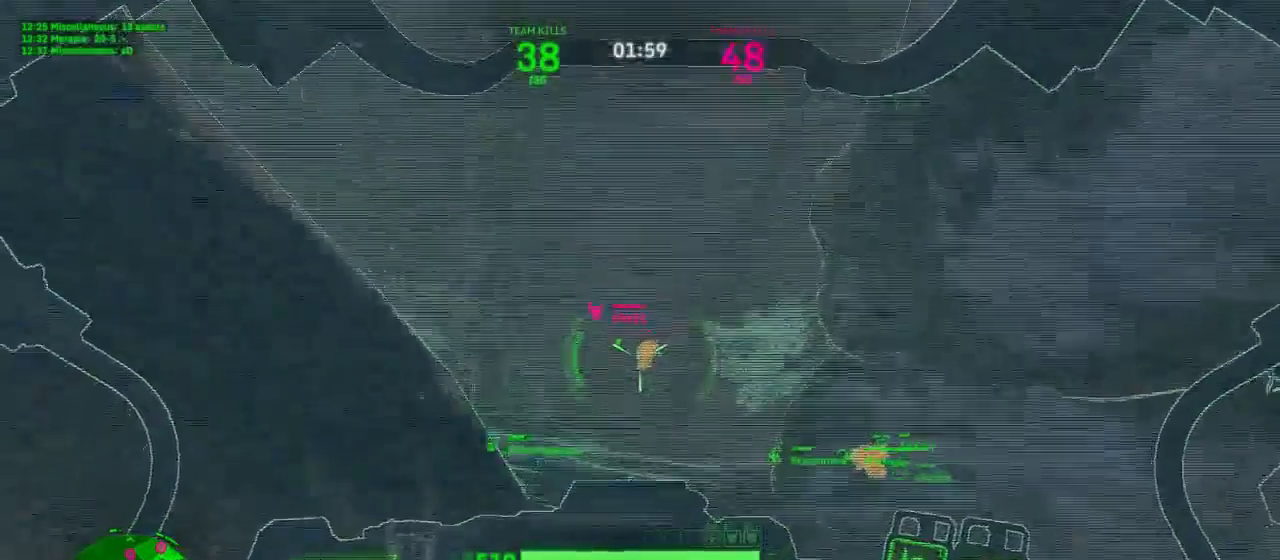
{"keys": ["w"], "mouse": ["left"], "events": []}
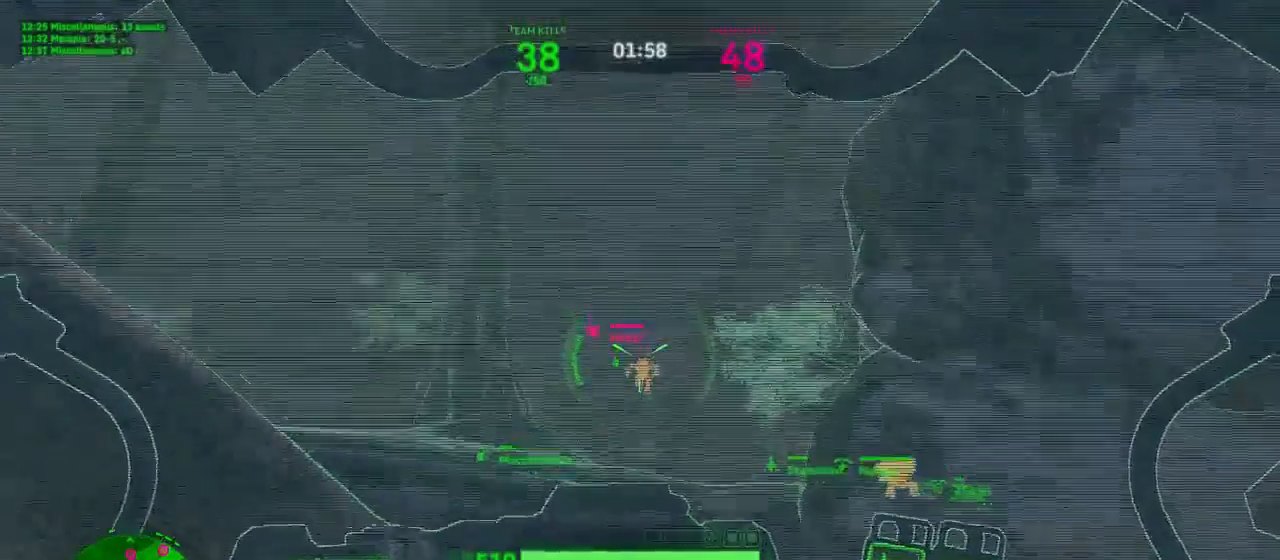
{"keys": ["w"], "mouse": ["left"], "events": []}
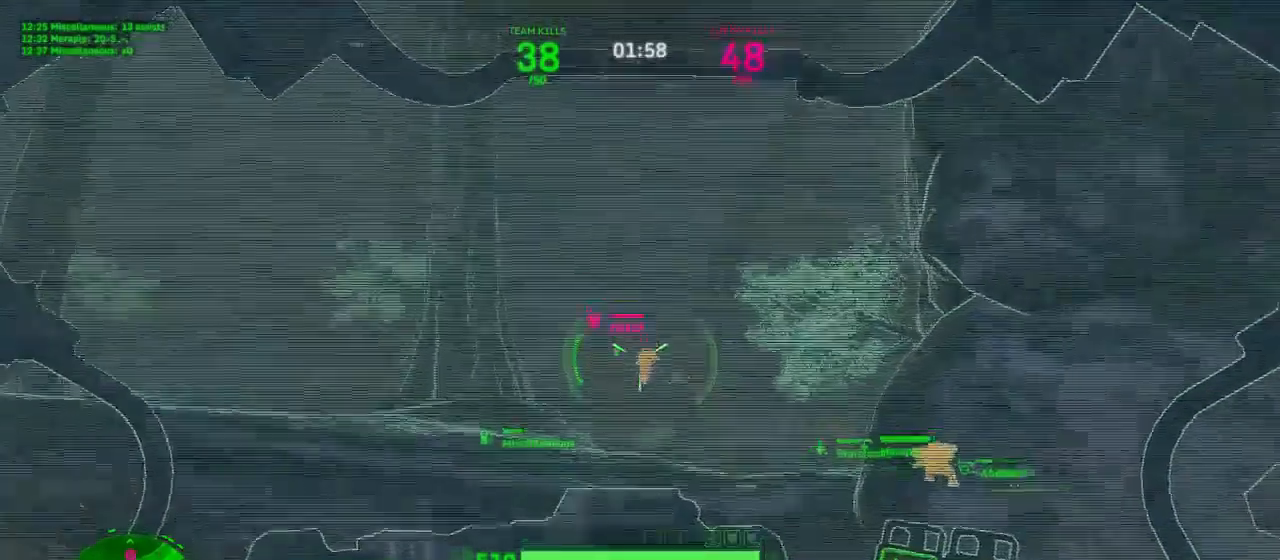
{"keys": ["w"], "mouse": ["left"], "events": []}
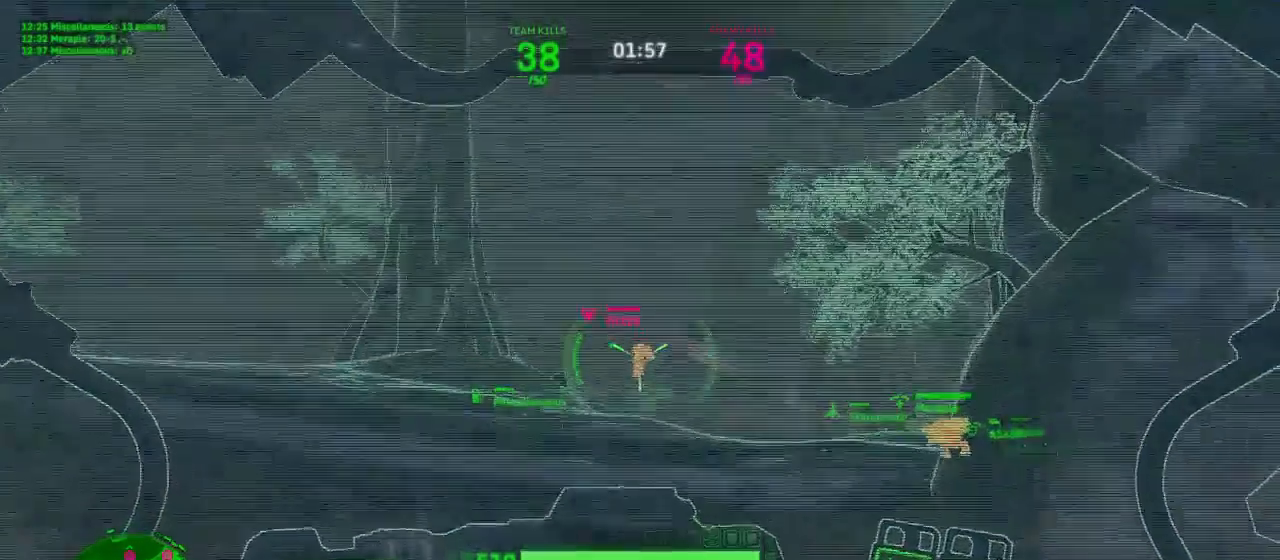
{"keys": ["w"], "mouse": ["left"], "events": []}
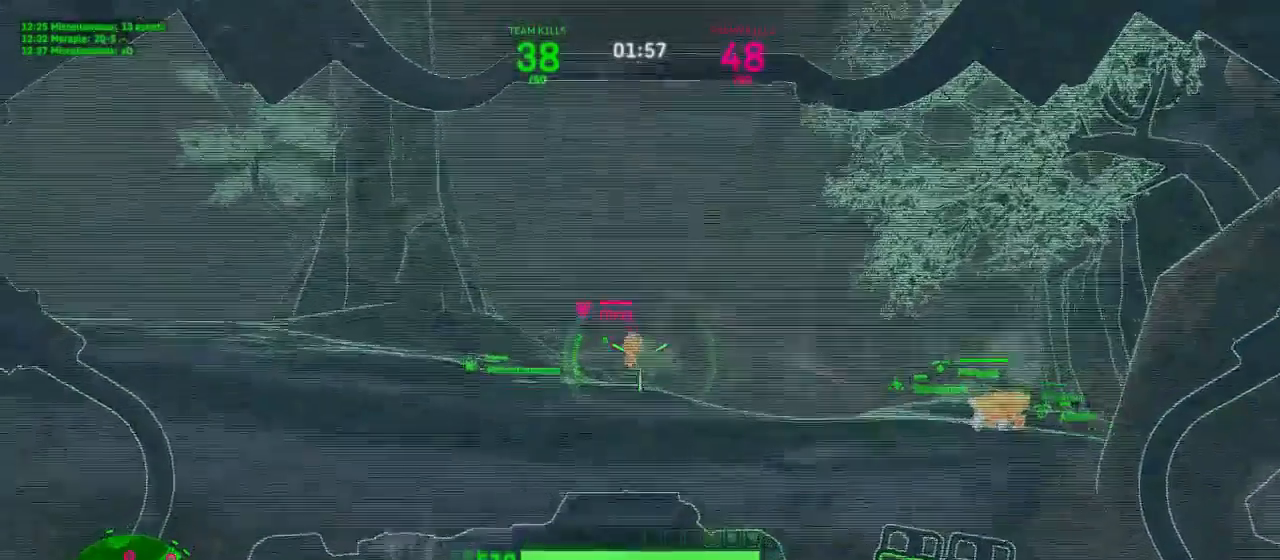
{"keys": ["a", "w"], "mouse": ["left"], "events": [[228, "a", "down"]]}
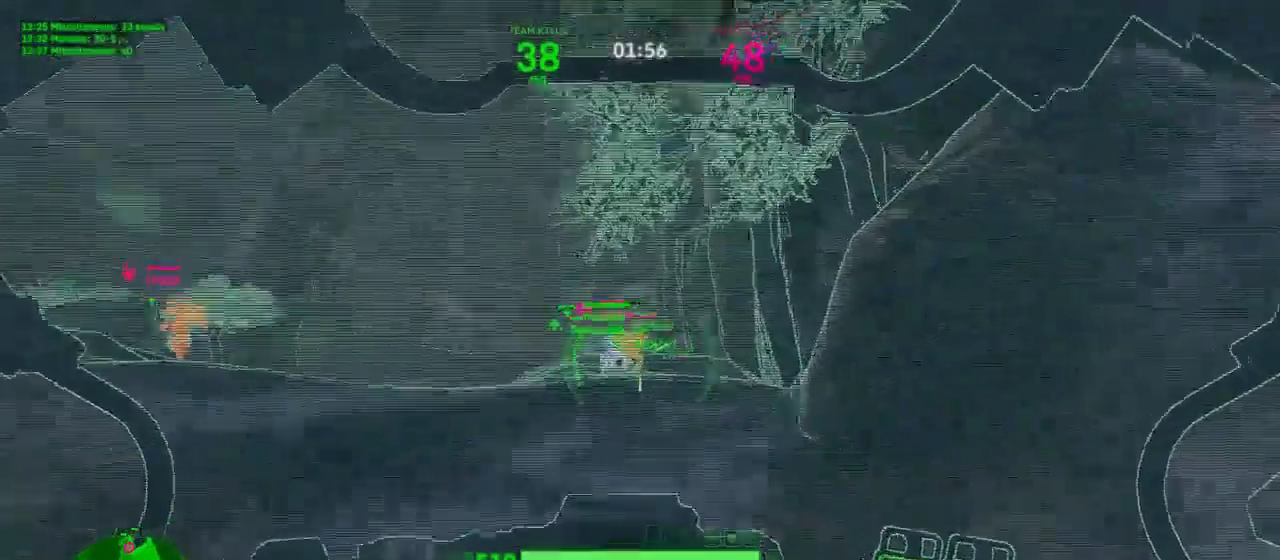
{"keys": ["w"], "mouse": ["left"], "events": [[421, "a", "up"]]}
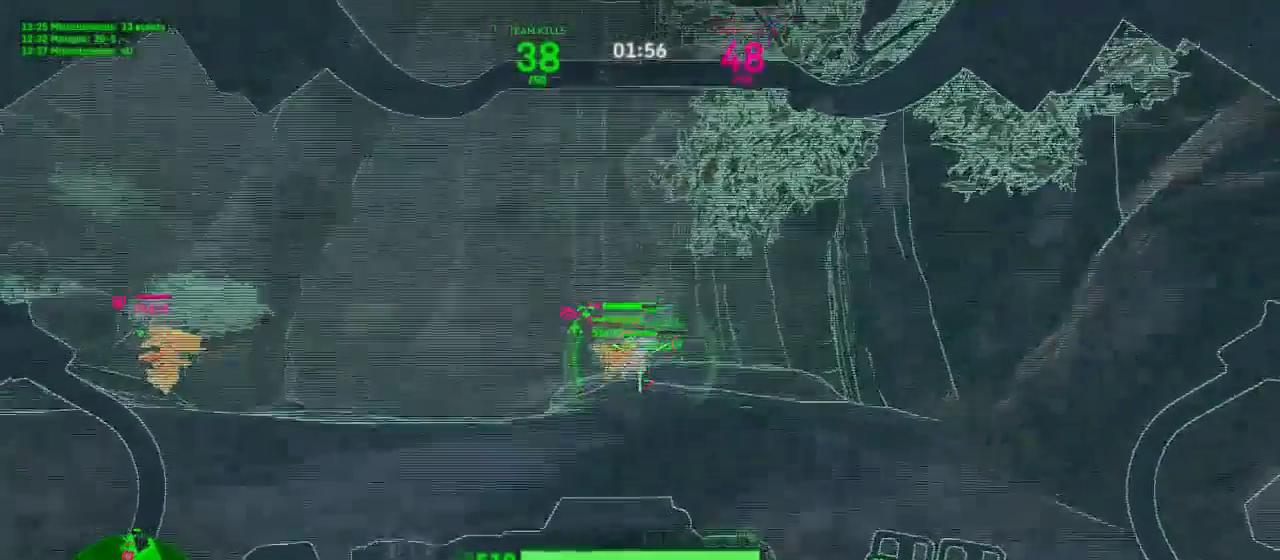
{"keys": ["a", "w"], "mouse": ["left"], "events": [[158, "a", "down"]]}